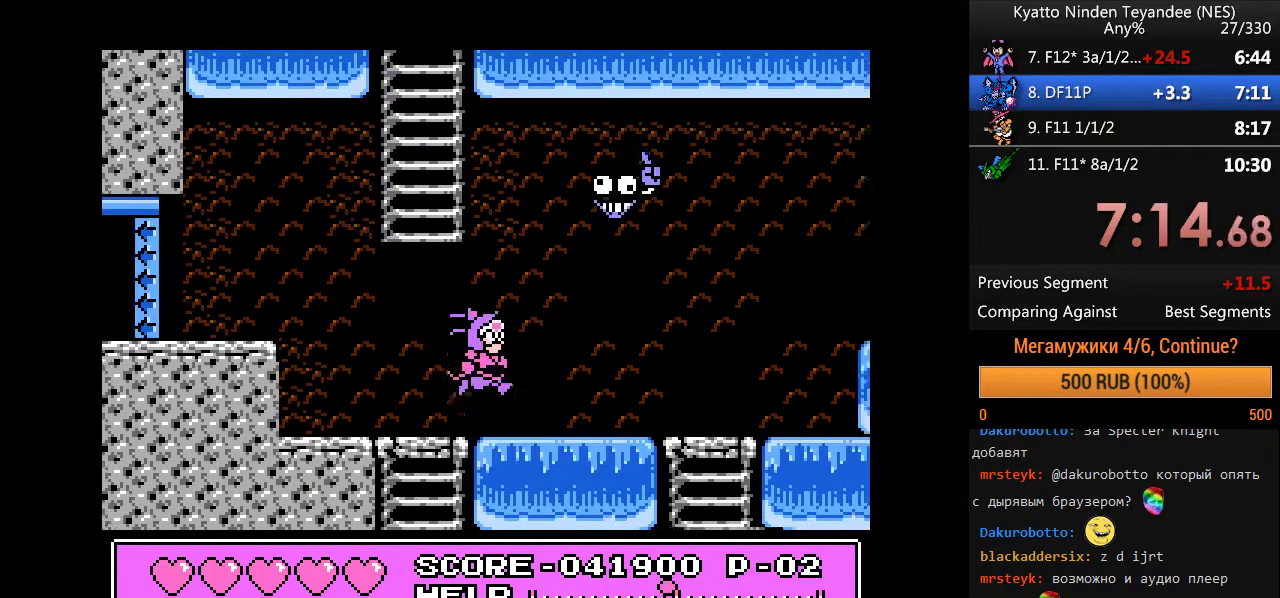
Gameplay with a controller (Nintendo layout); each line is a JSON object with the inputs held at the frame after it. "events" lists button and stick changes between this image and that frame as [ms after this image, input, new state], when the widget could be followed in between. Not read: DPAD_RIGHT DPAD_UP L1 L3 R1 R3 SELECT START.
{"buttons": [], "events": []}
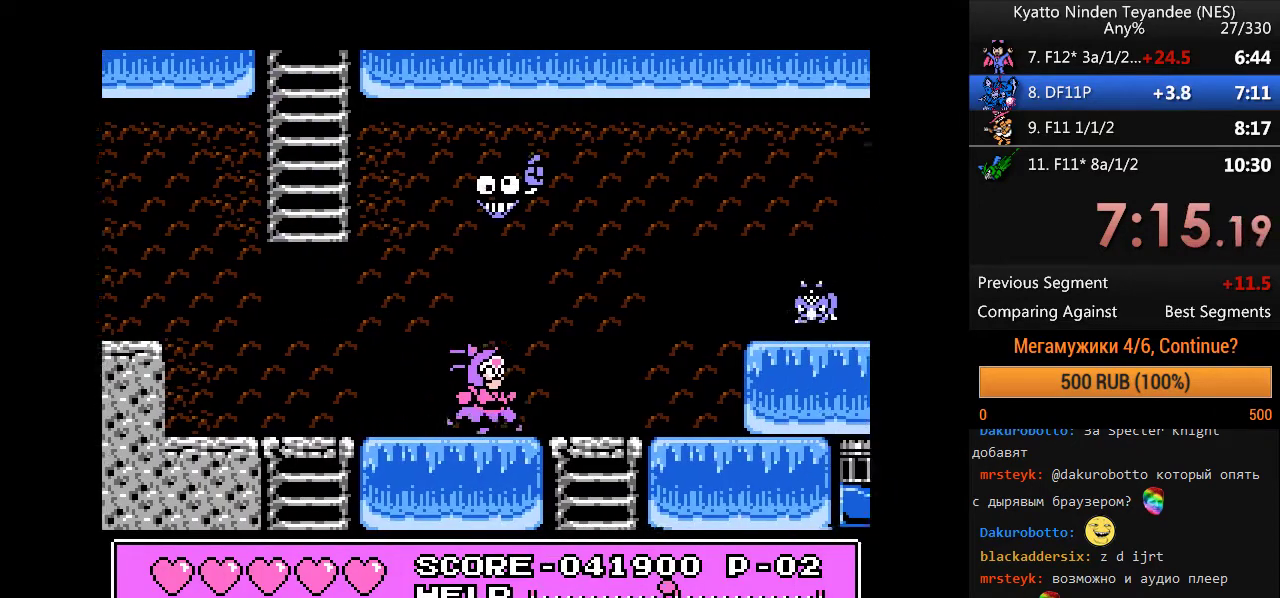
{"buttons": [], "events": [[267, "DPAD_DOWN", "down"], [433, "A", "down"], [433, "DPAD_DOWN", "up"], [500, "A", "up"]]}
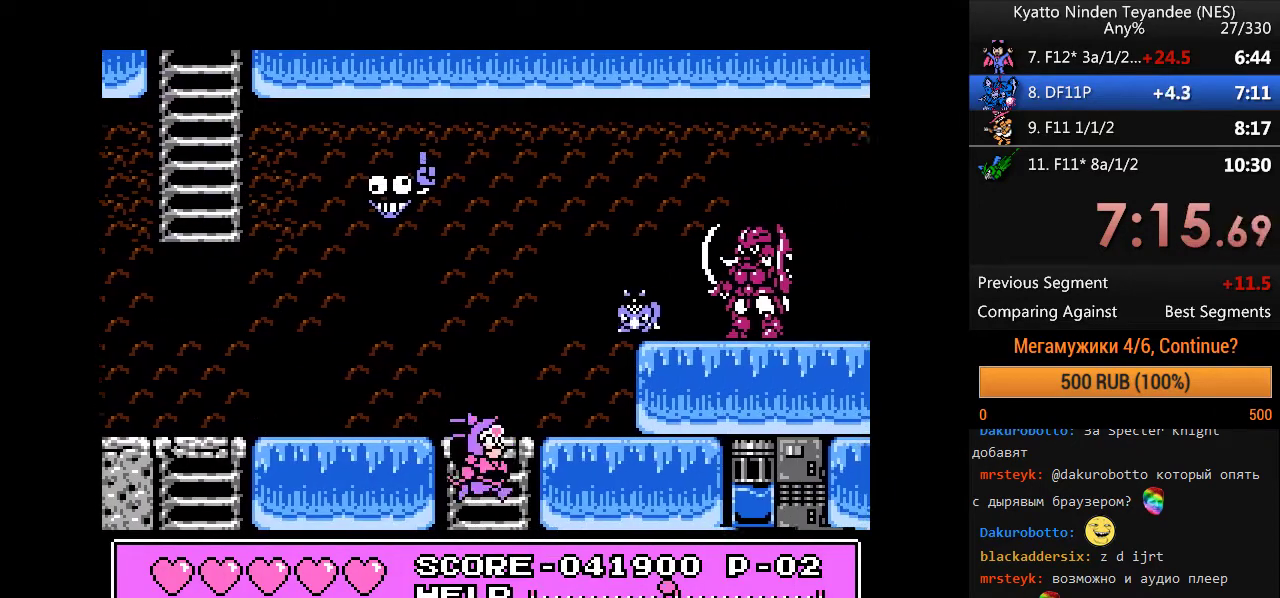
{"buttons": [], "events": []}
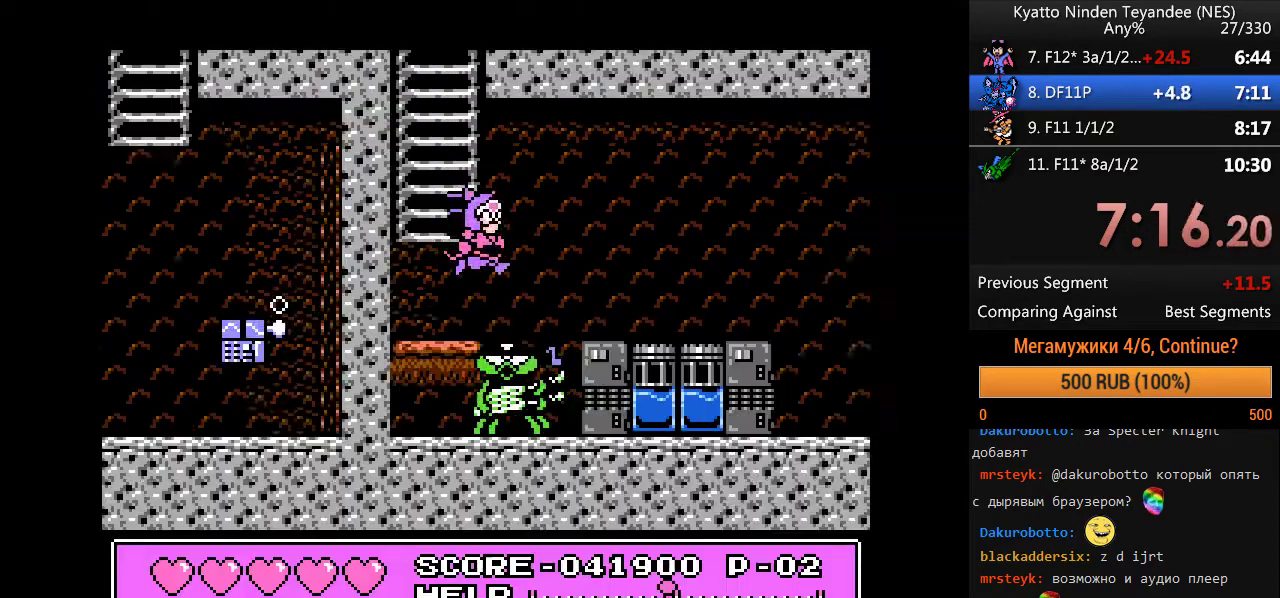
{"buttons": [], "events": []}
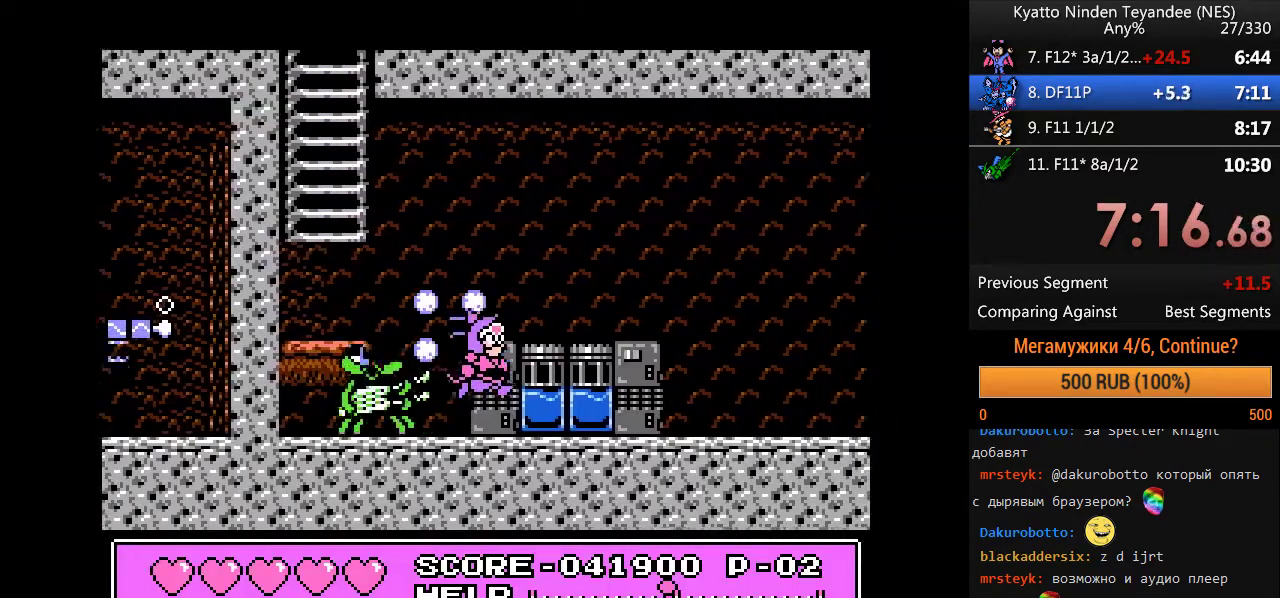
{"buttons": [], "events": []}
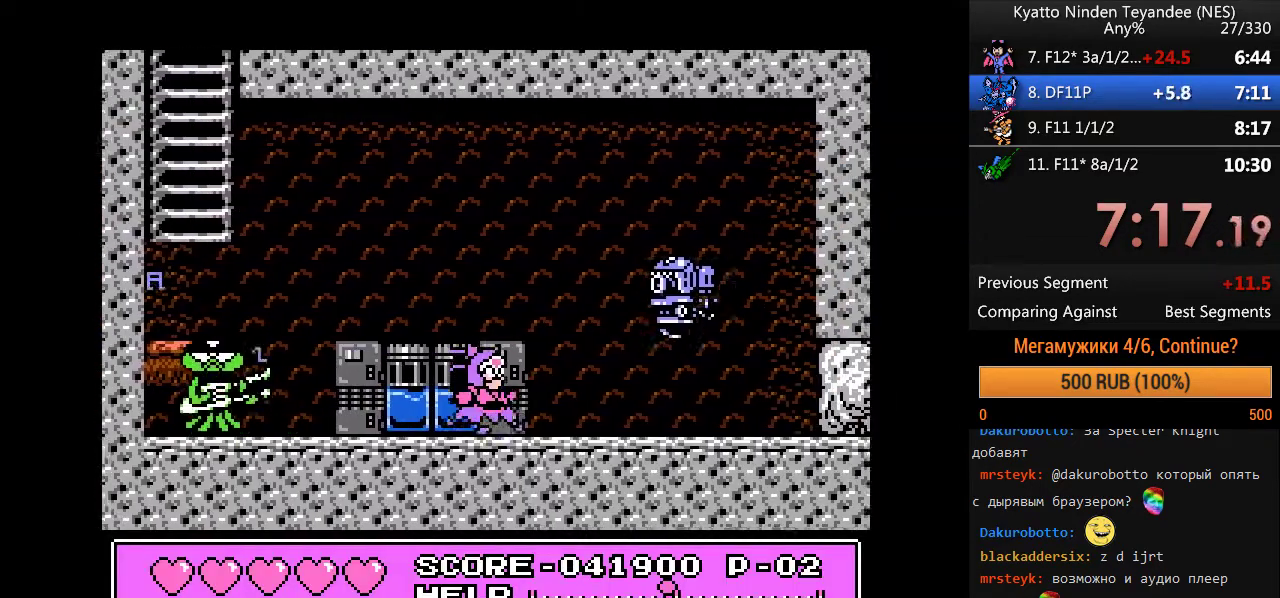
{"buttons": [], "events": []}
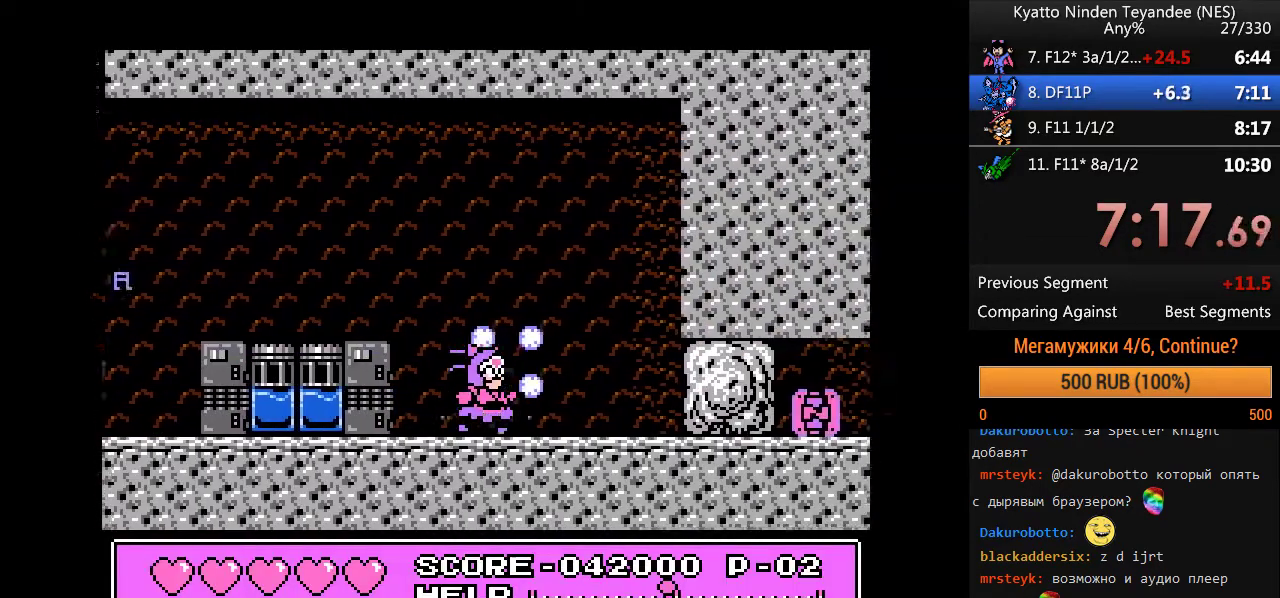
{"buttons": [], "events": []}
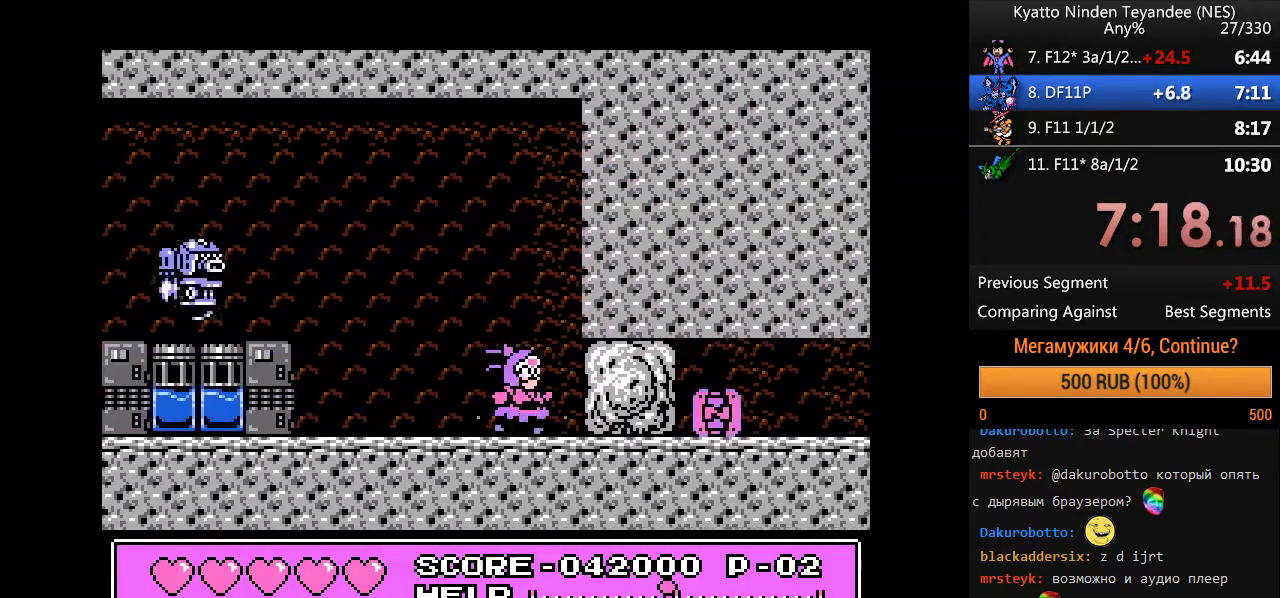
{"buttons": ["B"], "events": [[133, "B", "down"]]}
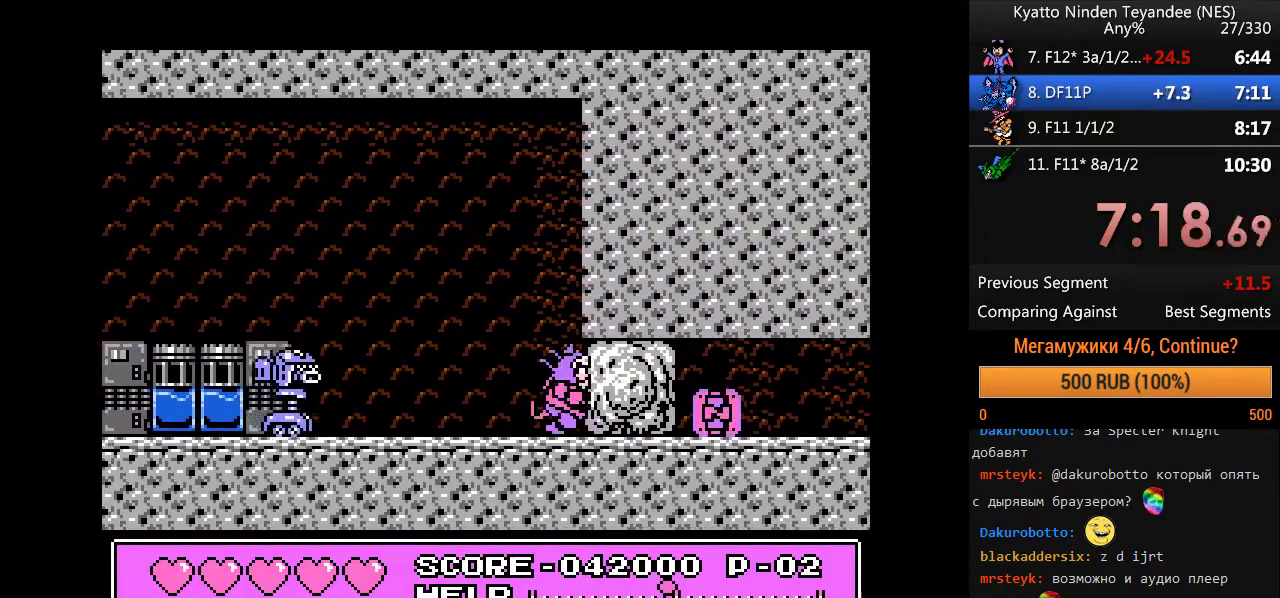
{"buttons": ["B"], "events": [[100, "B", "up"], [233, "B", "down"]]}
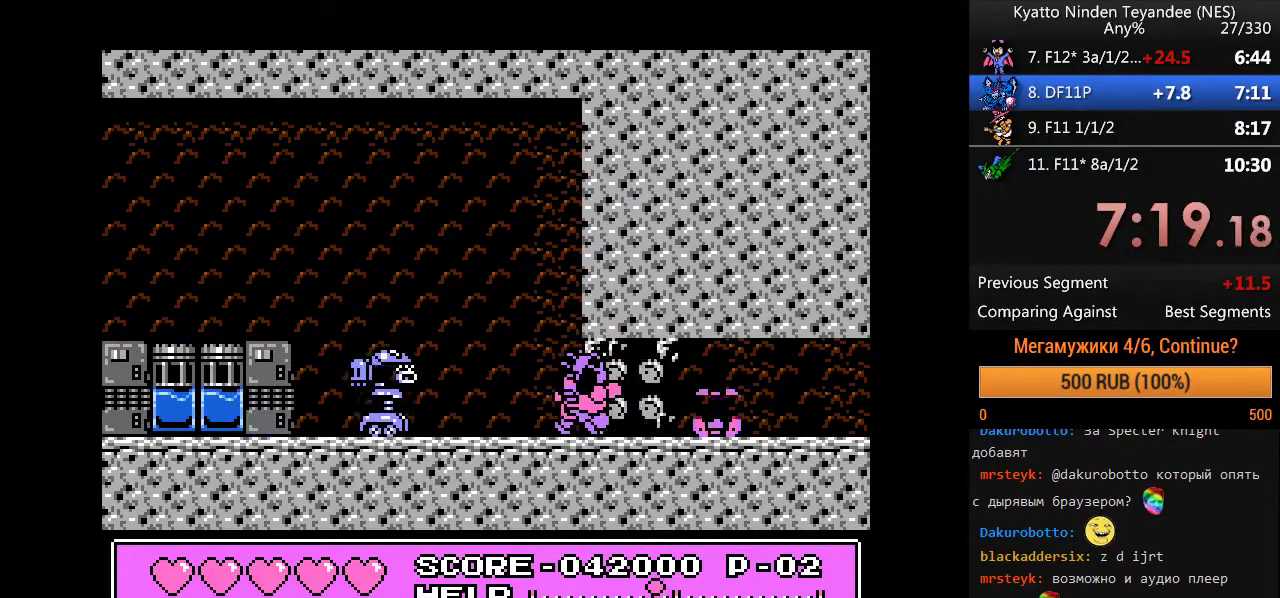
{"buttons": [], "events": [[167, "B", "up"]]}
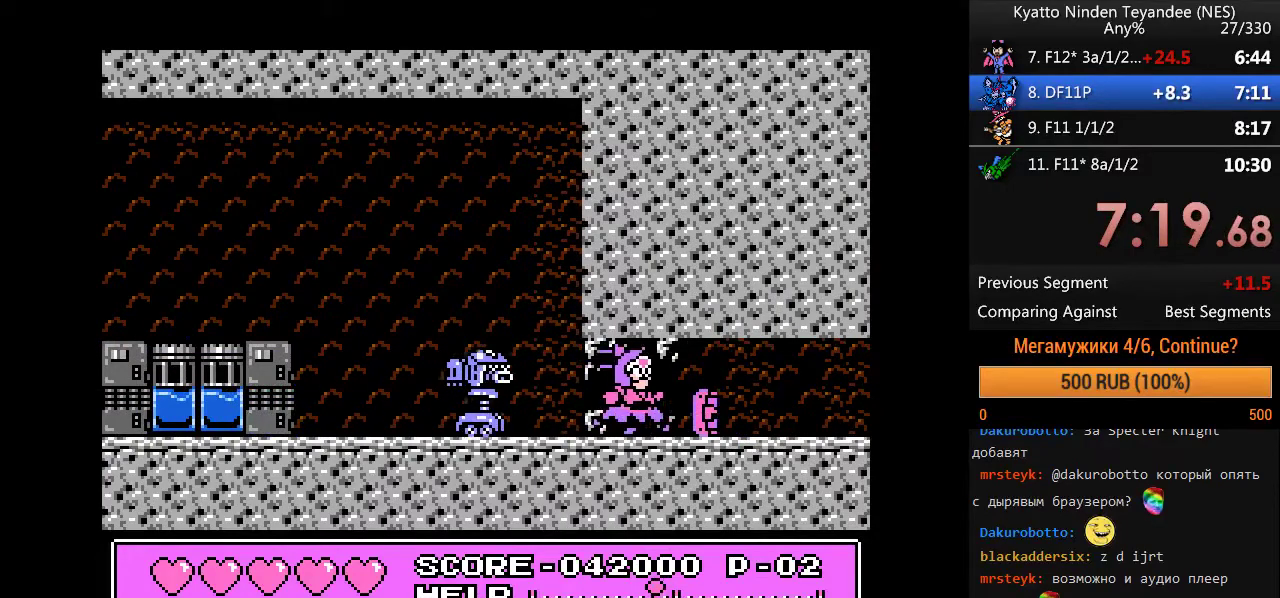
{"buttons": [], "events": []}
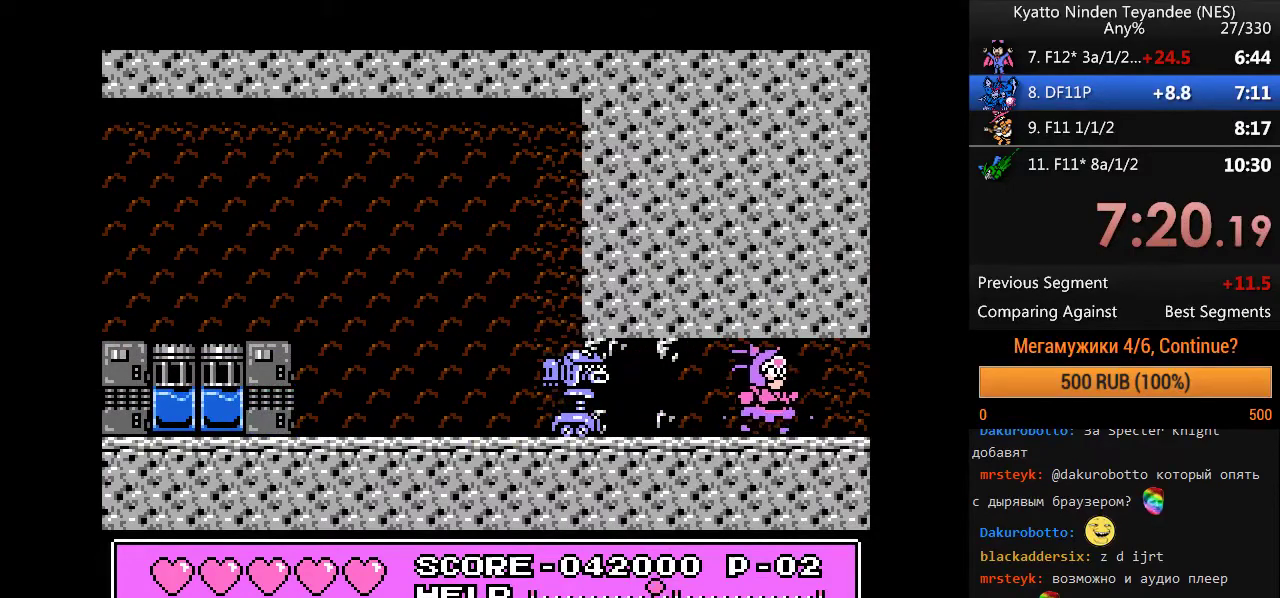
{"buttons": [], "events": []}